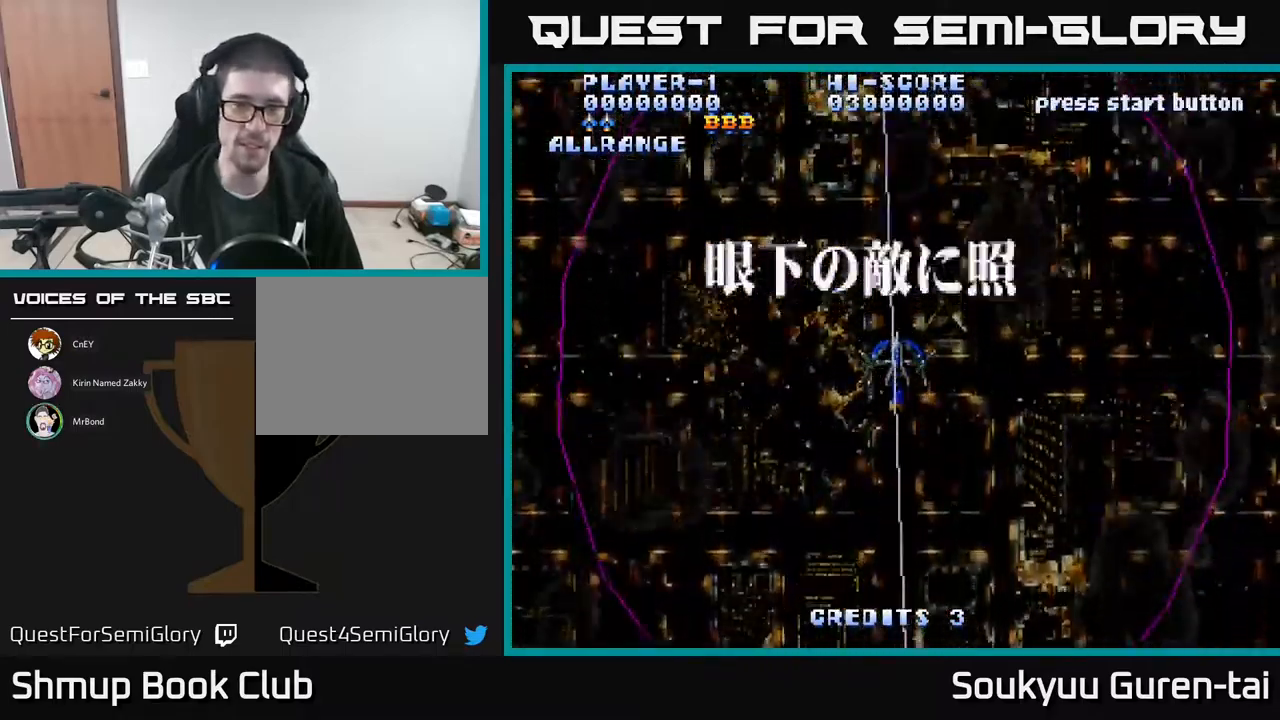
Gameplay with a controller (Xbox layout); each line is a JSON object with the inputs held at the frame after it. "events" lists button and stick changes between this image and that frame as [ms after this image, input, new state], when the widget could be followed in between. Not read: left_stick right_stick.
{"buttons": ["A"], "events": []}
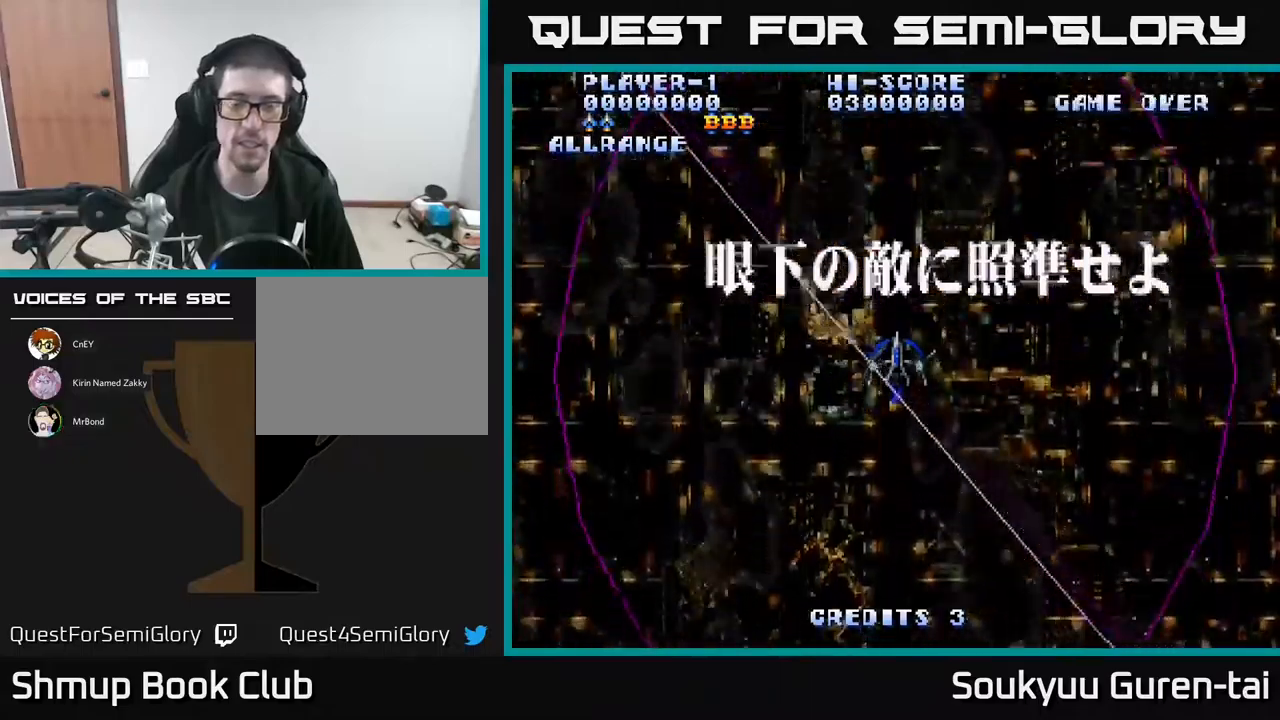
{"buttons": ["A"], "events": []}
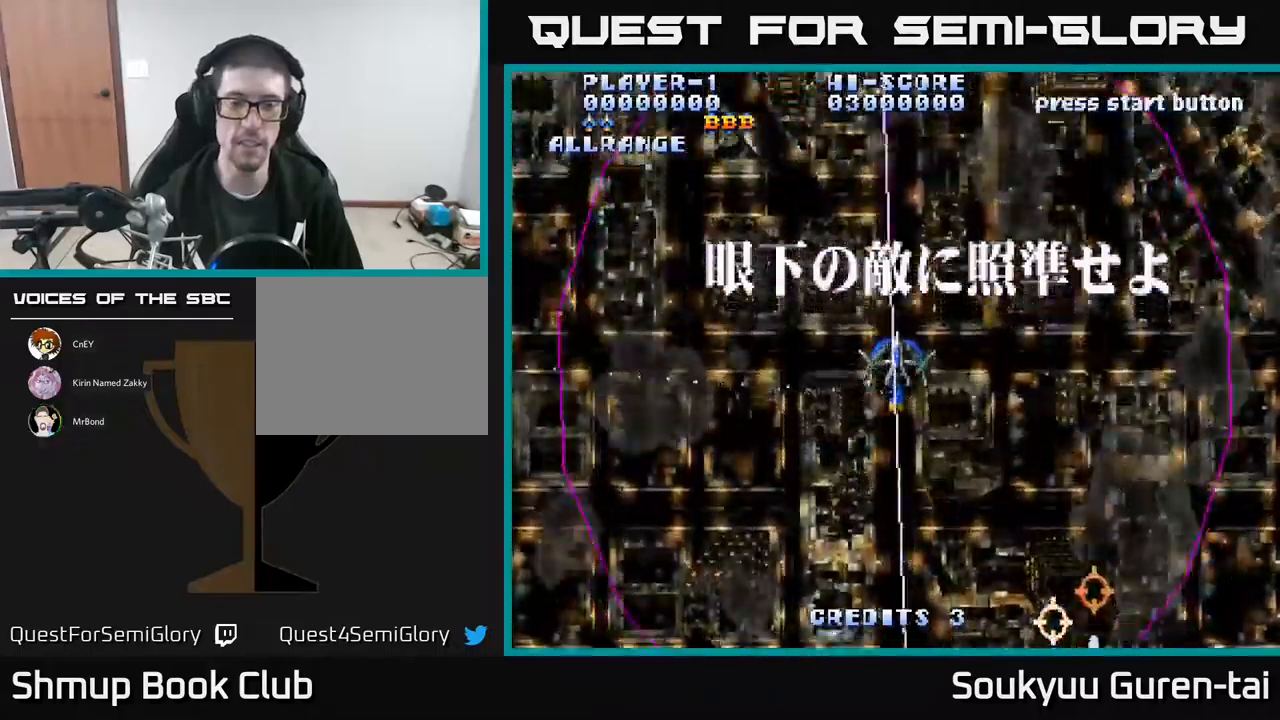
{"buttons": ["A"], "events": []}
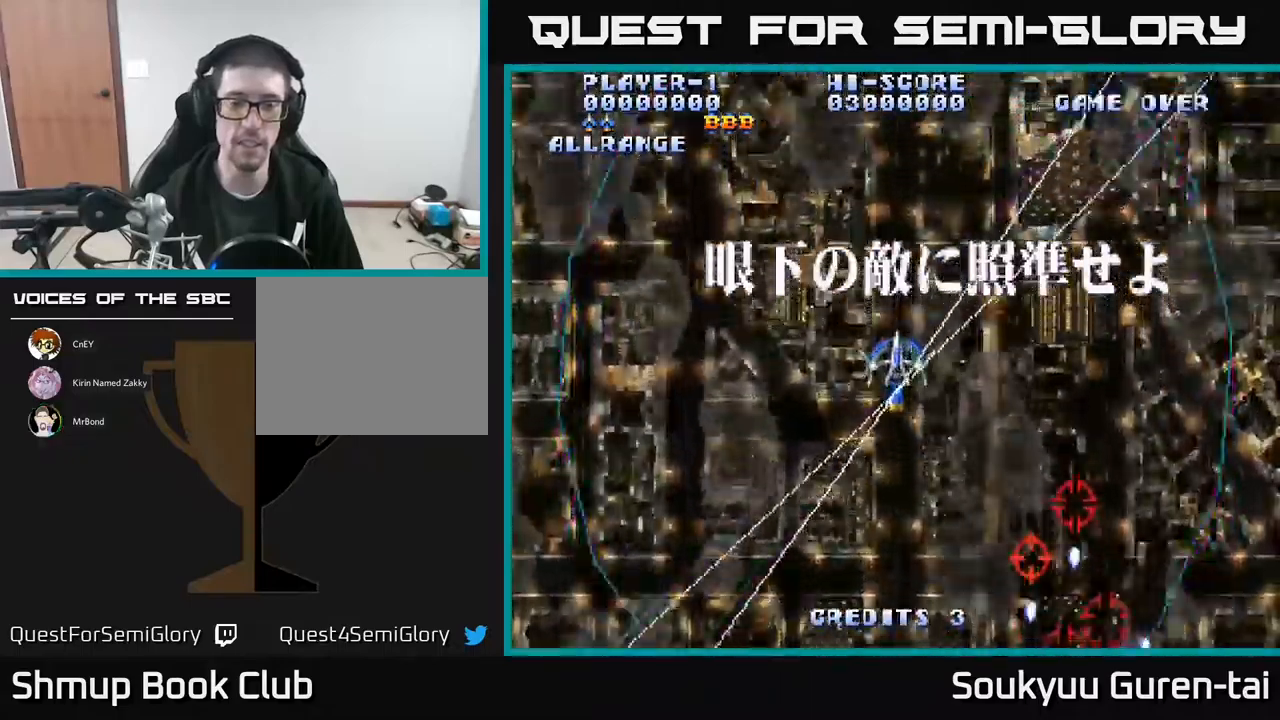
{"buttons": ["A", "DPAD_LEFT"], "events": [[150, "DPAD_RIGHT", "down"], [200, "A", "up"], [250, "A", "down"], [267, "DPAD_RIGHT", "up"], [400, "DPAD_LEFT", "down"]]}
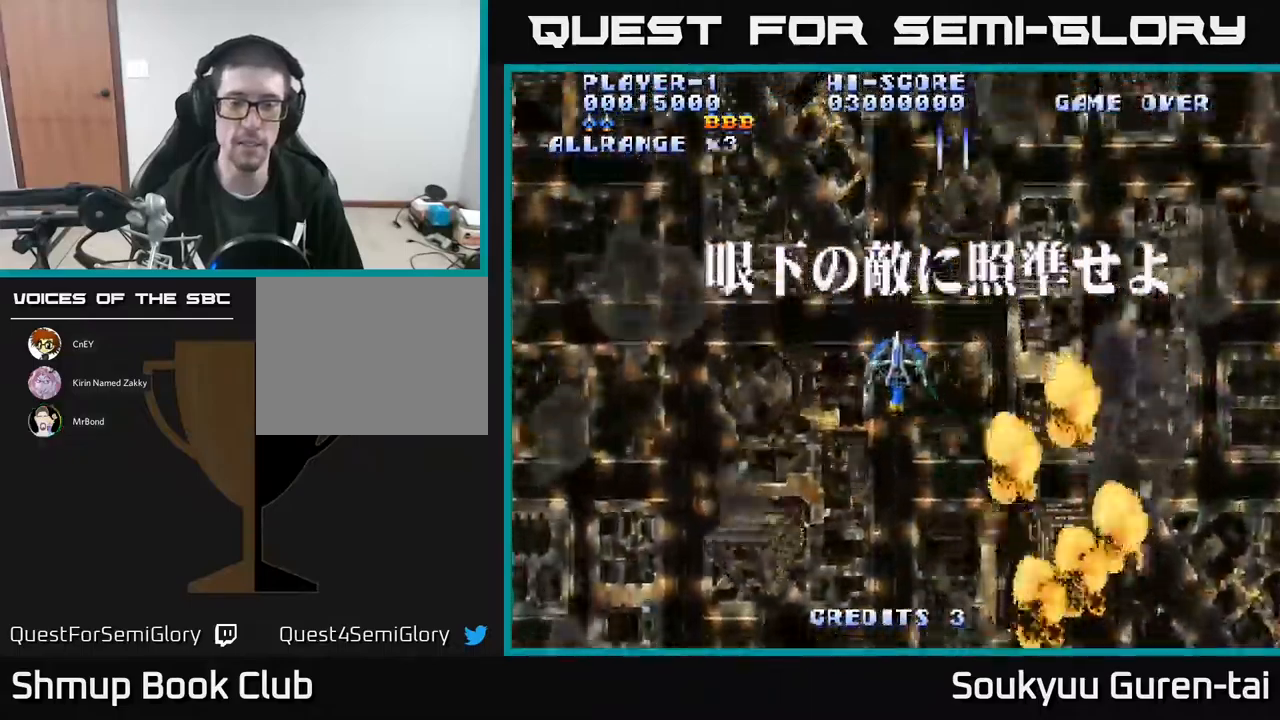
{"buttons": ["A", "DPAD_RIGHT"], "events": [[117, "DPAD_LEFT", "up"], [183, "DPAD_RIGHT", "down"]]}
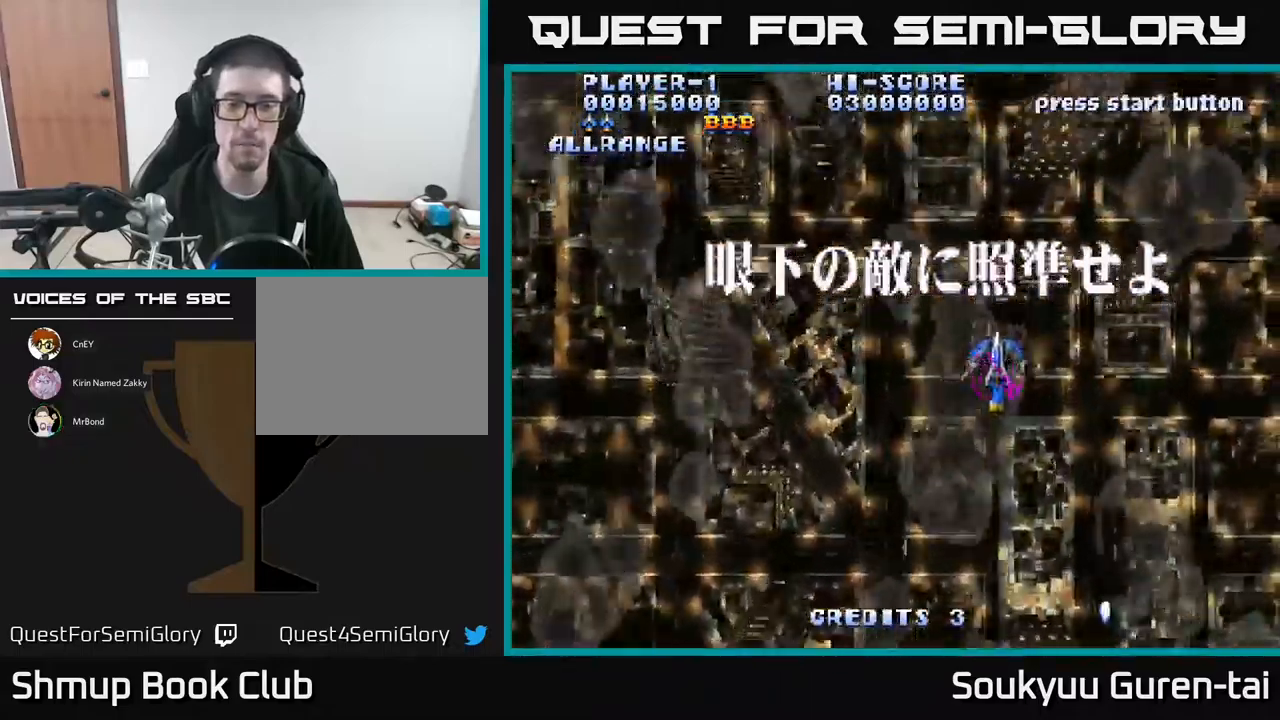
{"buttons": ["A"], "events": [[33, "DPAD_RIGHT", "up"]]}
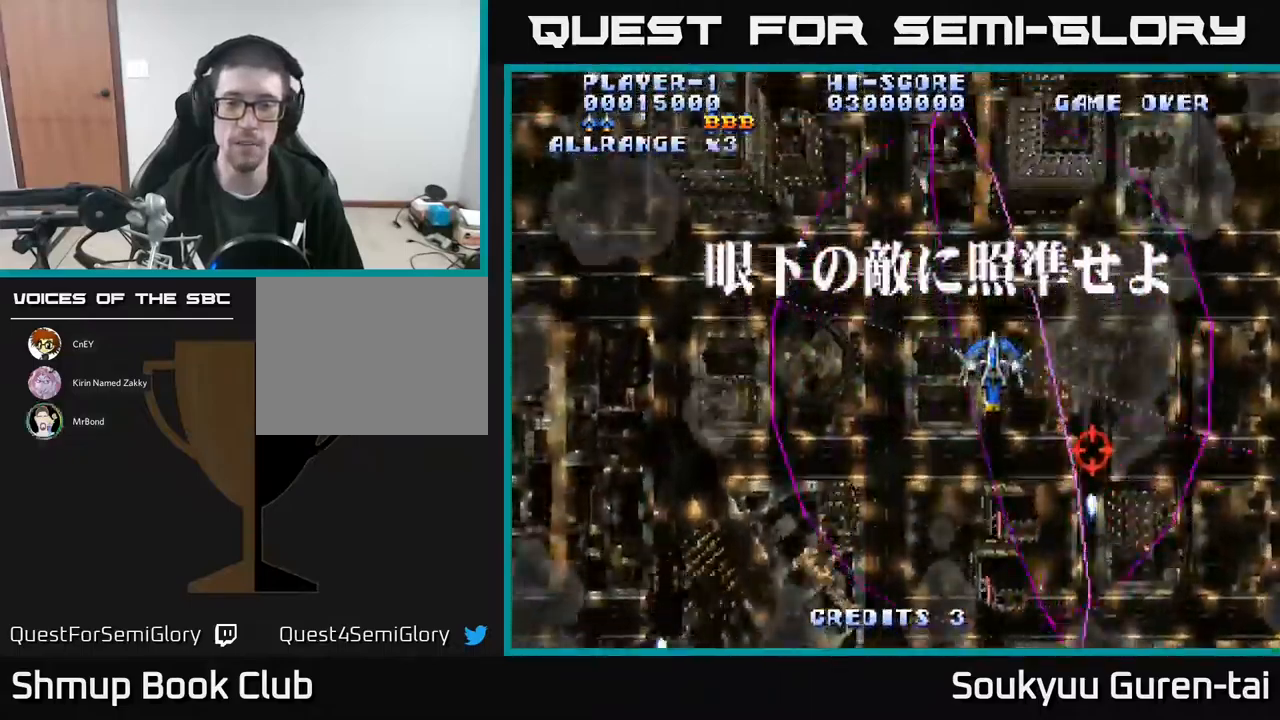
{"buttons": ["A", "DPAD_LEFT"], "events": [[300, "DPAD_DOWN", "down"], [467, "DPAD_LEFT", "down"], [500, "DPAD_DOWN", "up"]]}
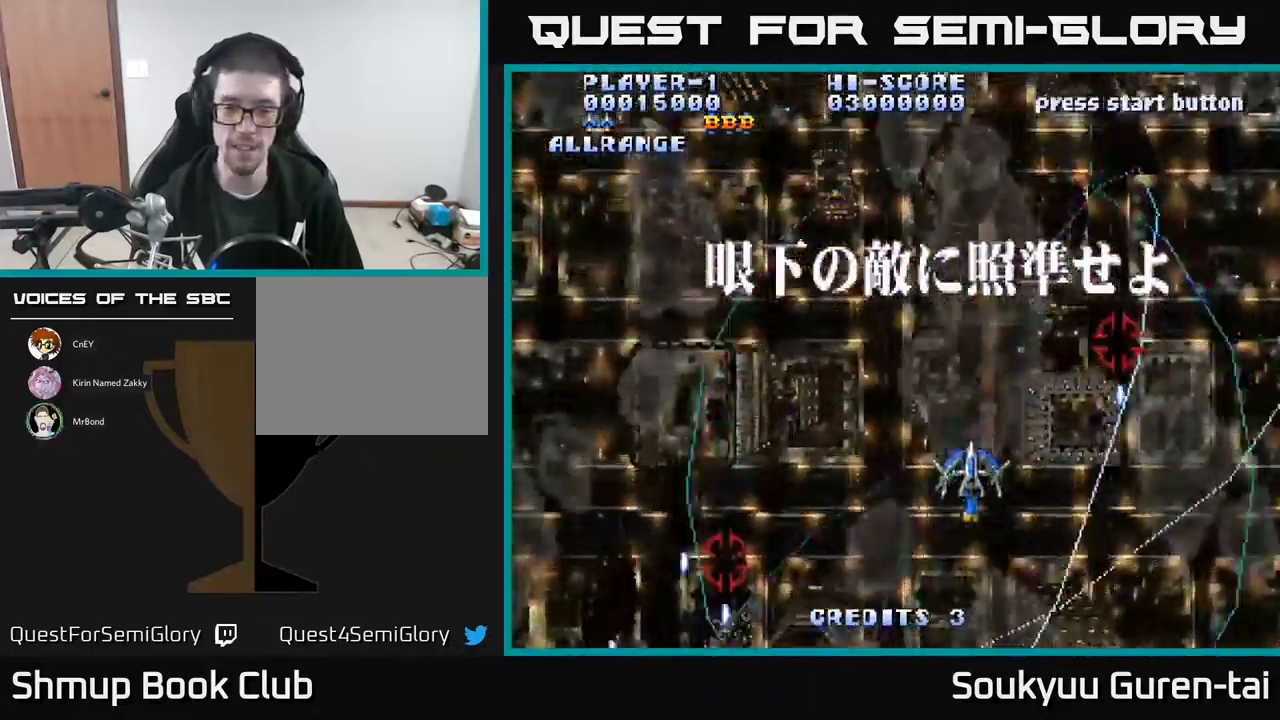
{"buttons": ["A", "DPAD_UP", "DPAD_RIGHT"], "events": [[383, "A", "up"], [383, "DPAD_LEFT", "up"], [400, "DPAD_RIGHT", "down"], [400, "DPAD_UP", "down"], [467, "A", "down"]]}
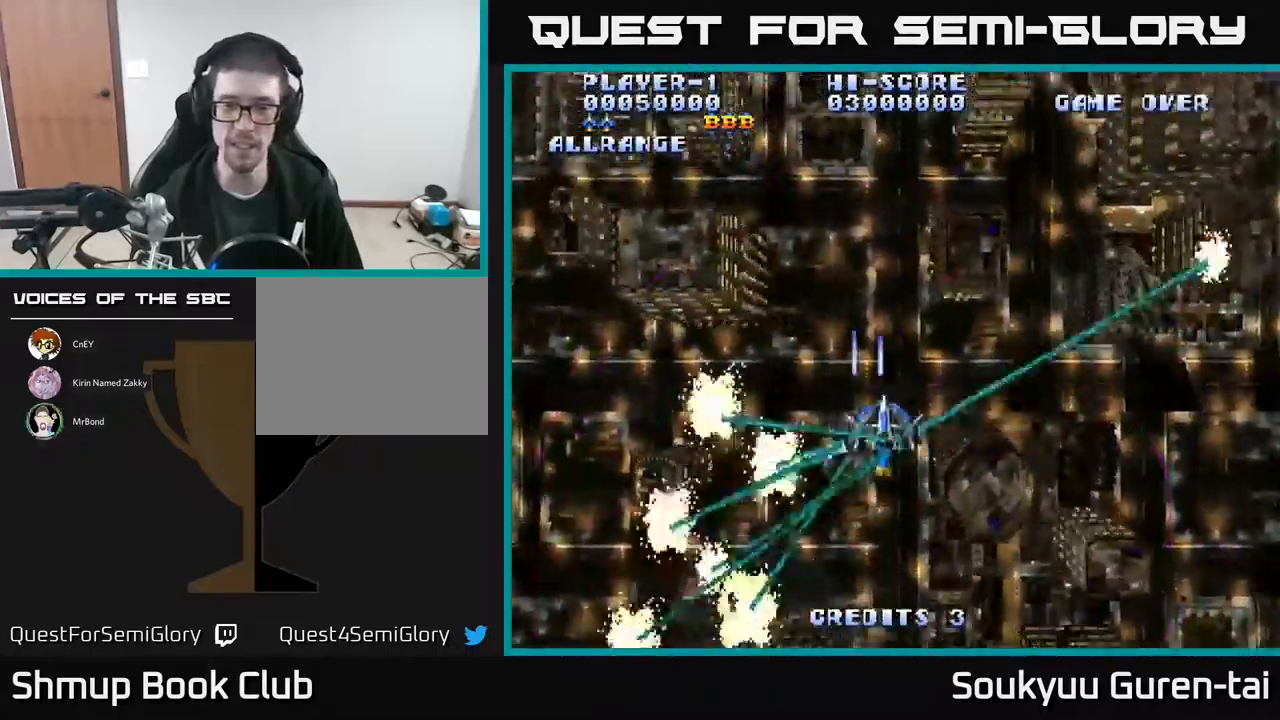
{"buttons": ["A", "DPAD_RIGHT"], "events": [[183, "DPAD_UP", "up"], [283, "DPAD_RIGHT", "up"], [350, "DPAD_LEFT", "down"], [450, "DPAD_LEFT", "up"], [483, "DPAD_RIGHT", "down"]]}
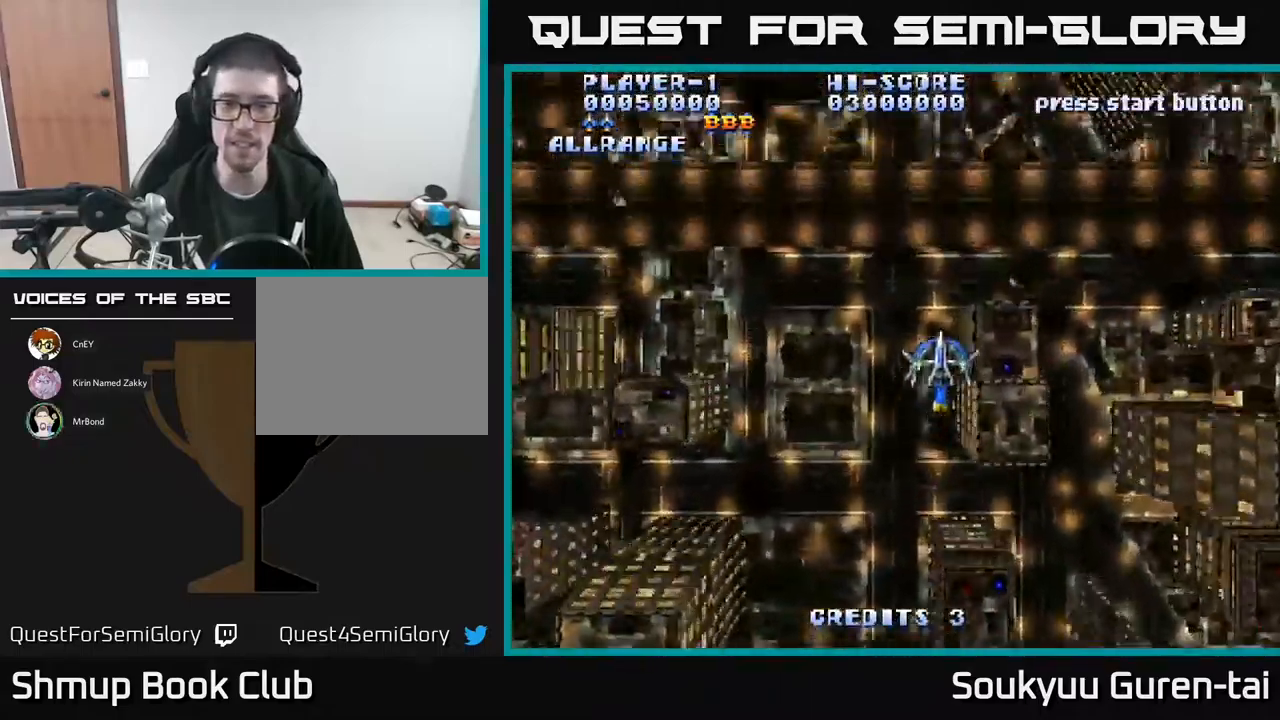
{"buttons": ["A"], "events": [[100, "DPAD_RIGHT", "up"]]}
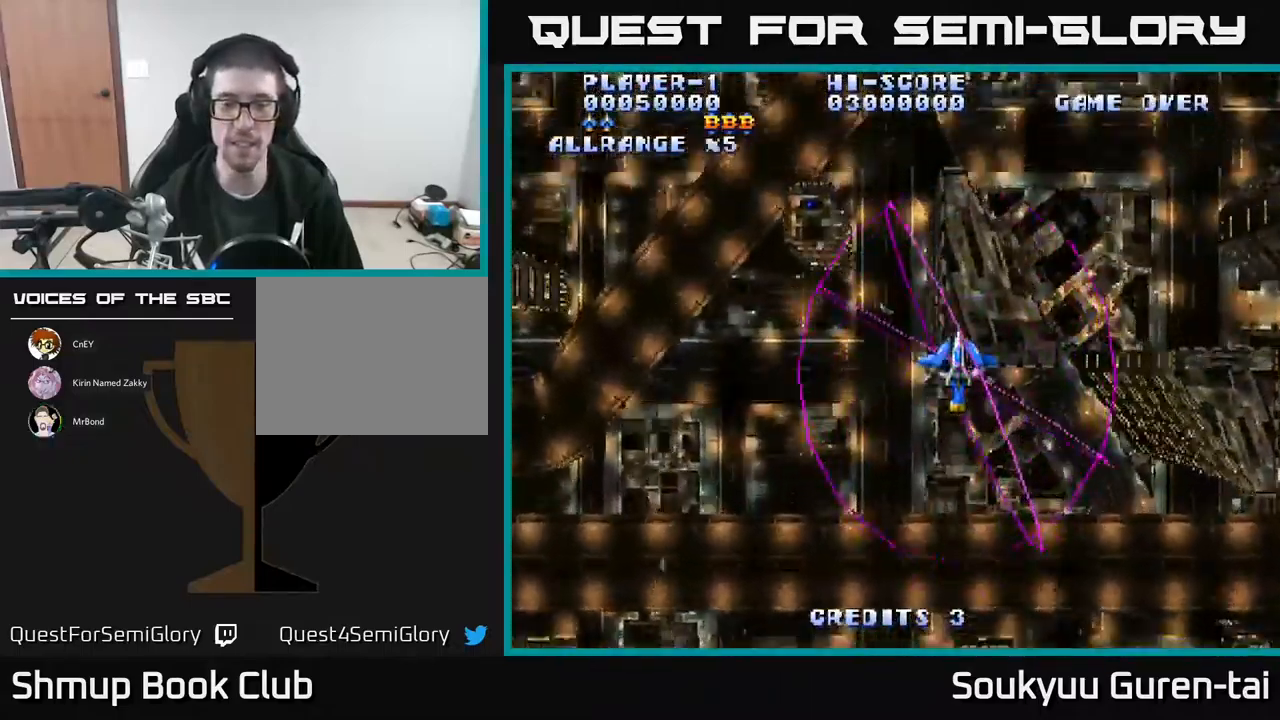
{"buttons": ["A", "DPAD_DOWN"], "events": [[83, "DPAD_DOWN", "down"], [117, "DPAD_RIGHT", "down"], [449, "DPAD_RIGHT", "up"]]}
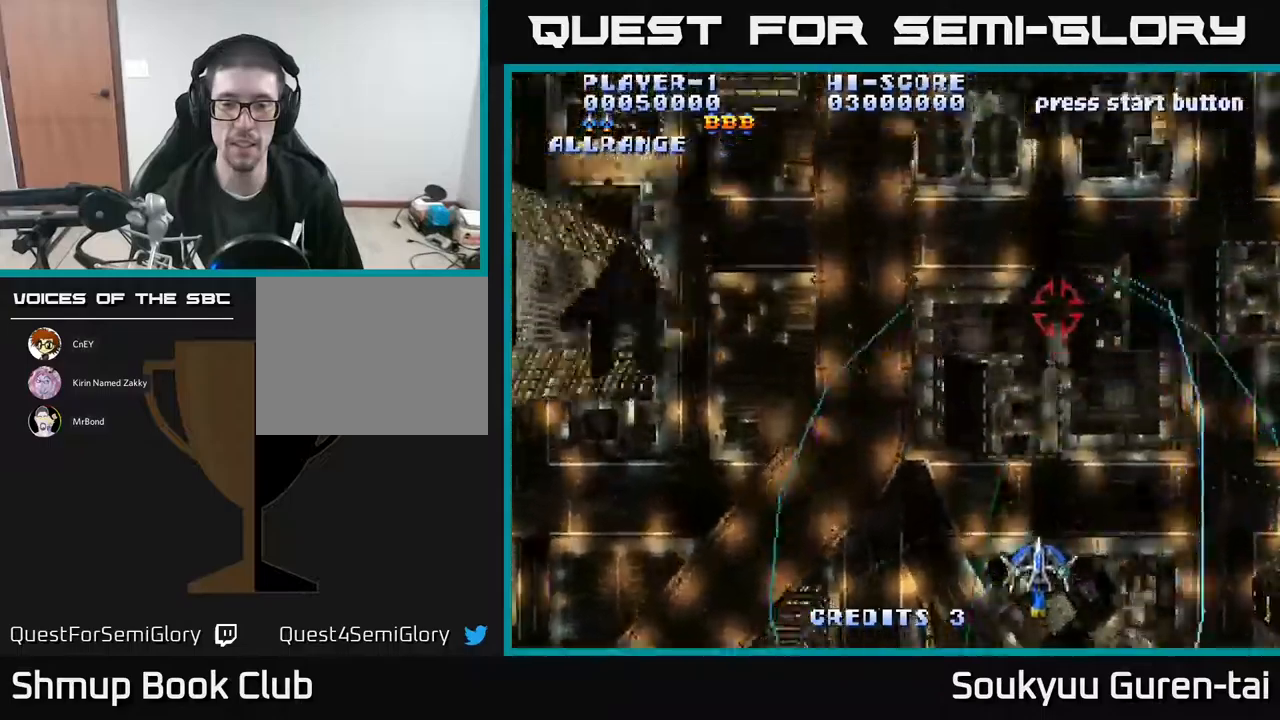
{"buttons": ["A", "DPAD_UP", "DPAD_LEFT"], "events": [[50, "DPAD_DOWN", "up"], [333, "DPAD_LEFT", "down"], [350, "DPAD_UP", "down"]]}
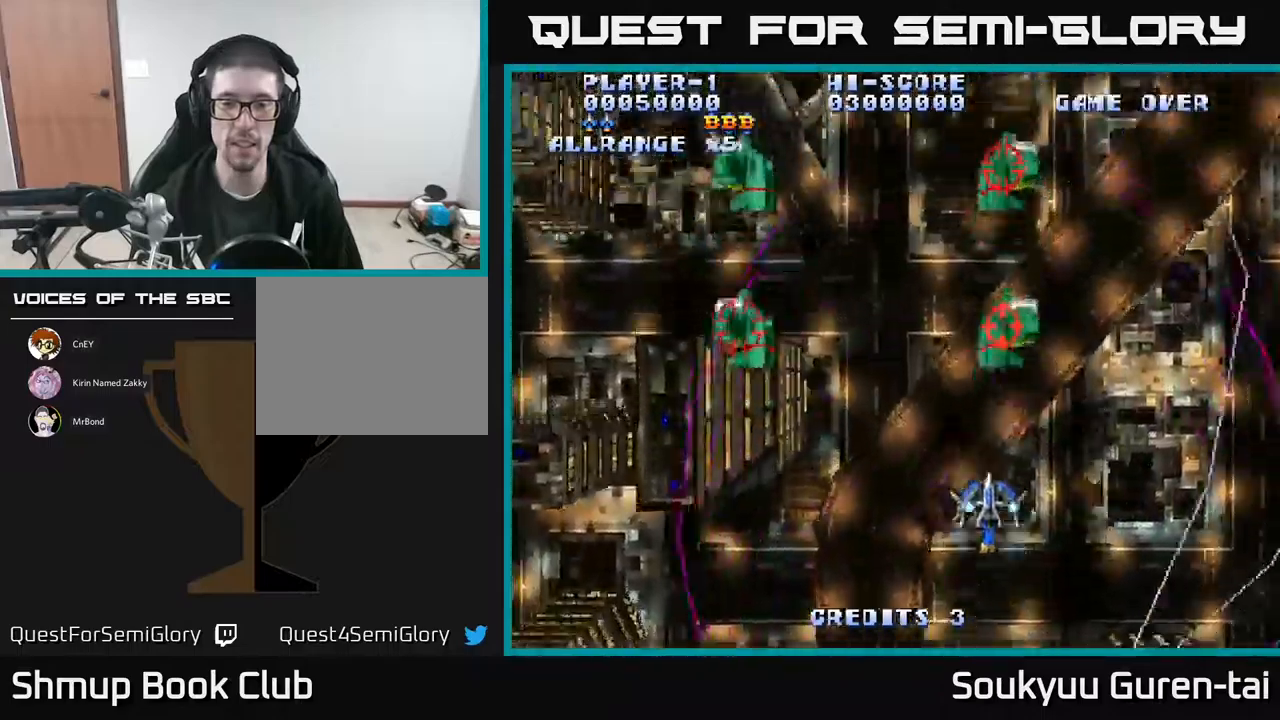
{"buttons": ["A", "DPAD_DOWN"]}
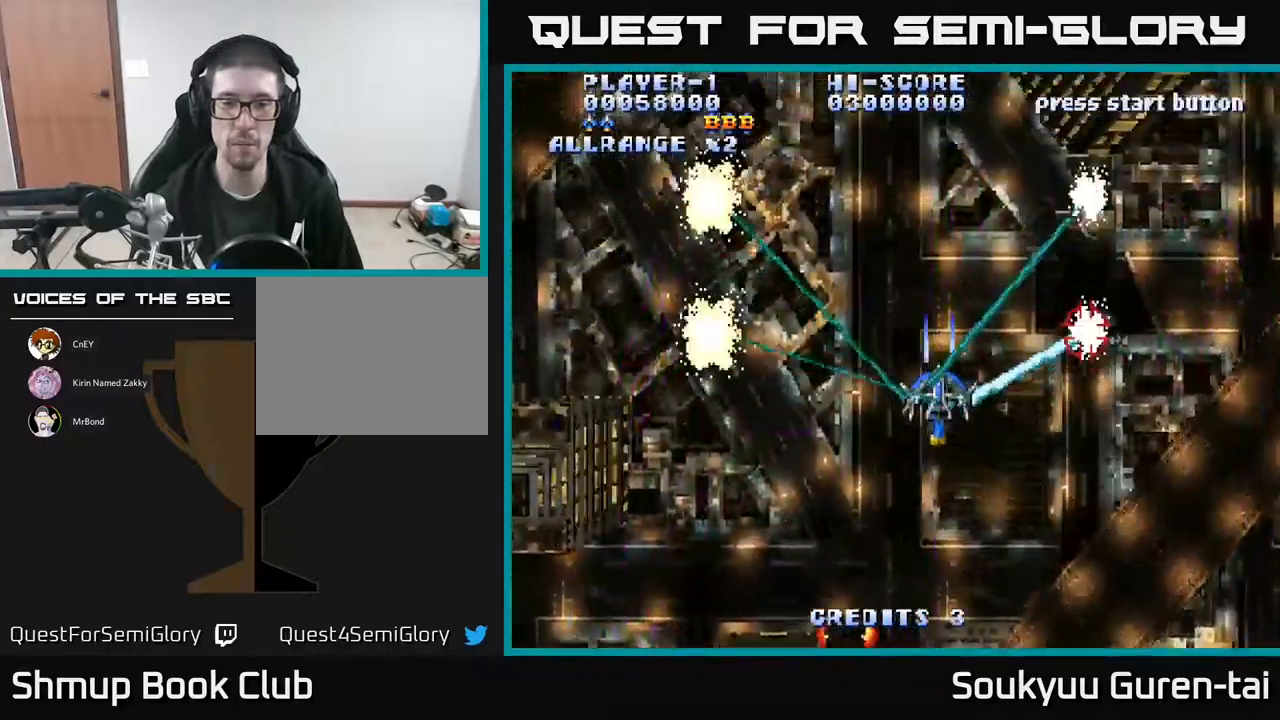
{"buttons": ["A", "DPAD_UP"], "events": [[150, "DPAD_RIGHT", "down"], [417, "DPAD_DOWN", "up"], [450, "DPAD_RIGHT", "up"], [483, "DPAD_UP", "down"]]}
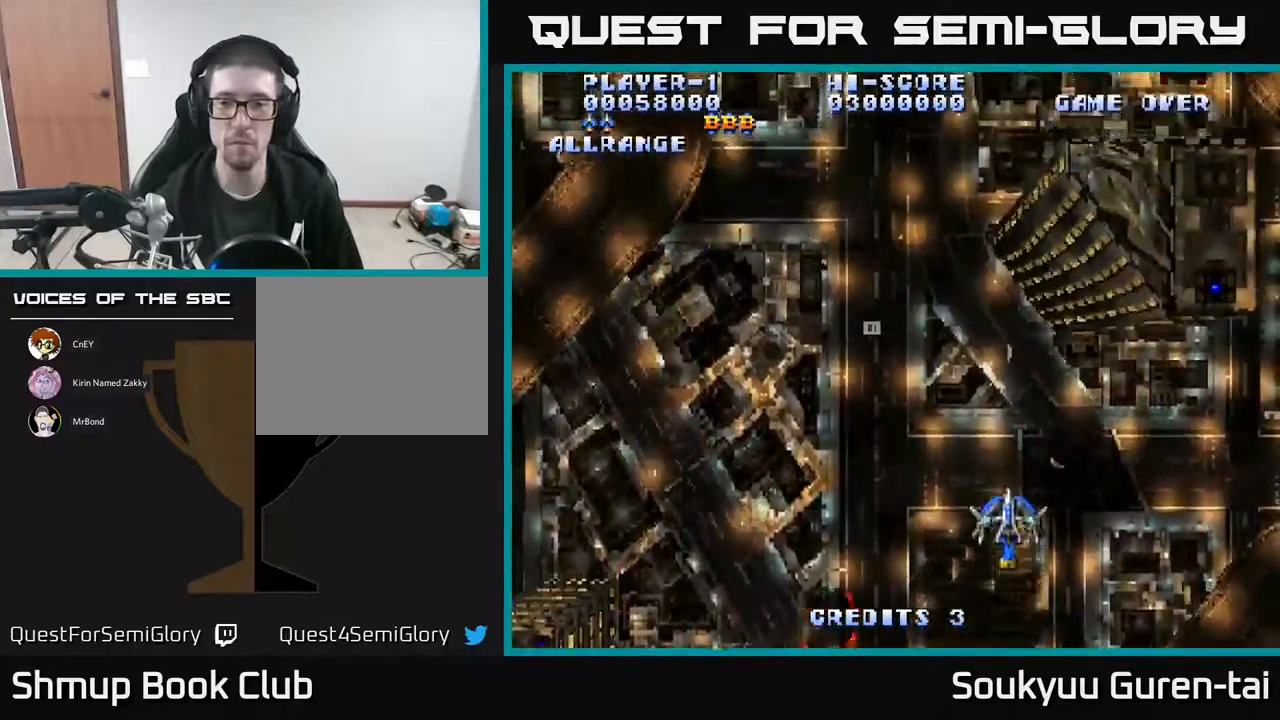
{"buttons": ["A", "DPAD_LEFT"], "events": [[200, "DPAD_UP", "up"], [300, "DPAD_LEFT", "down"]]}
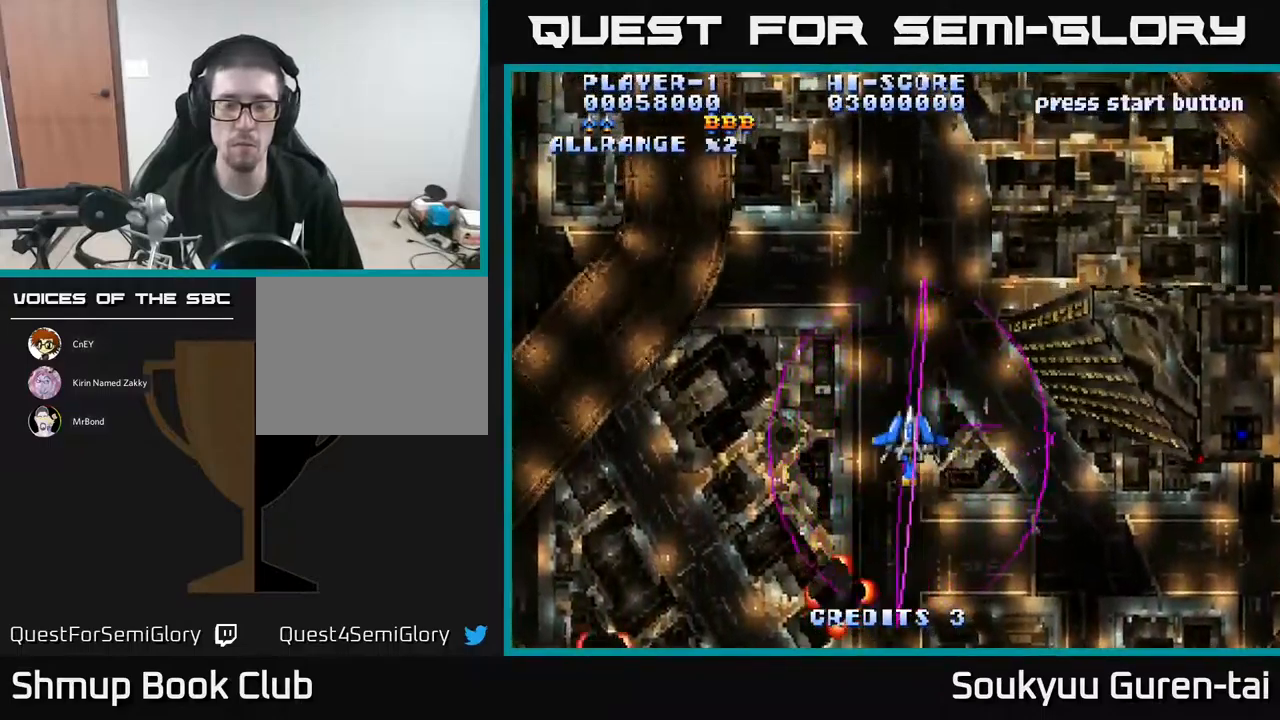
{"buttons": ["A", "DPAD_LEFT"], "events": [[150, "DPAD_DOWN", "down"], [183, "DPAD_LEFT", "up"], [367, "DPAD_DOWN", "up"], [383, "DPAD_LEFT", "down"]]}
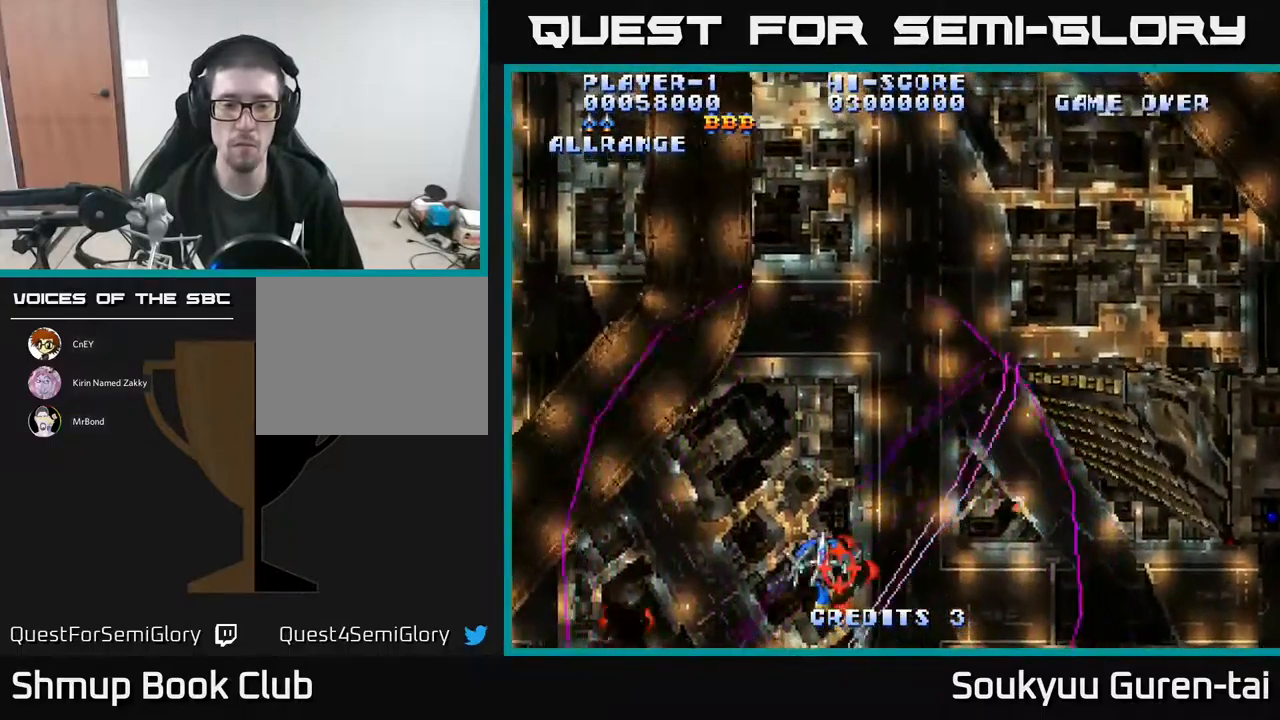
{"buttons": ["A"], "events": [[167, "DPAD_LEFT", "up"]]}
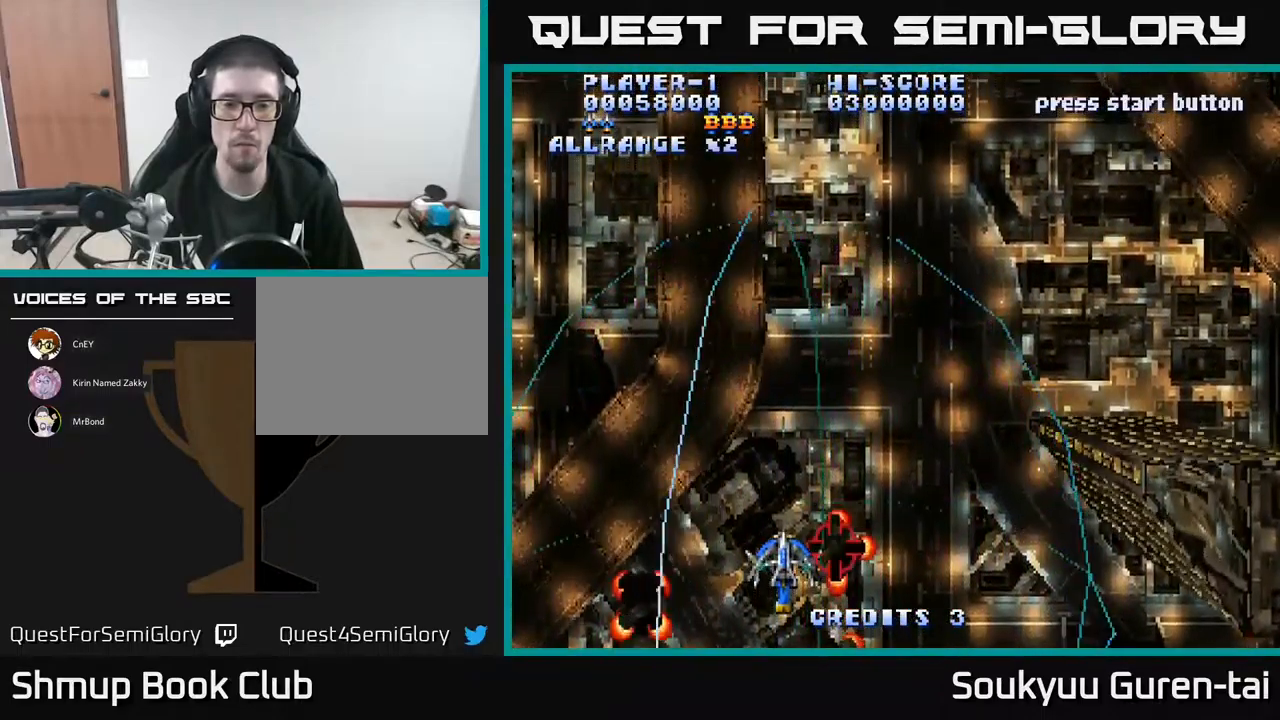
{"buttons": ["A"], "events": []}
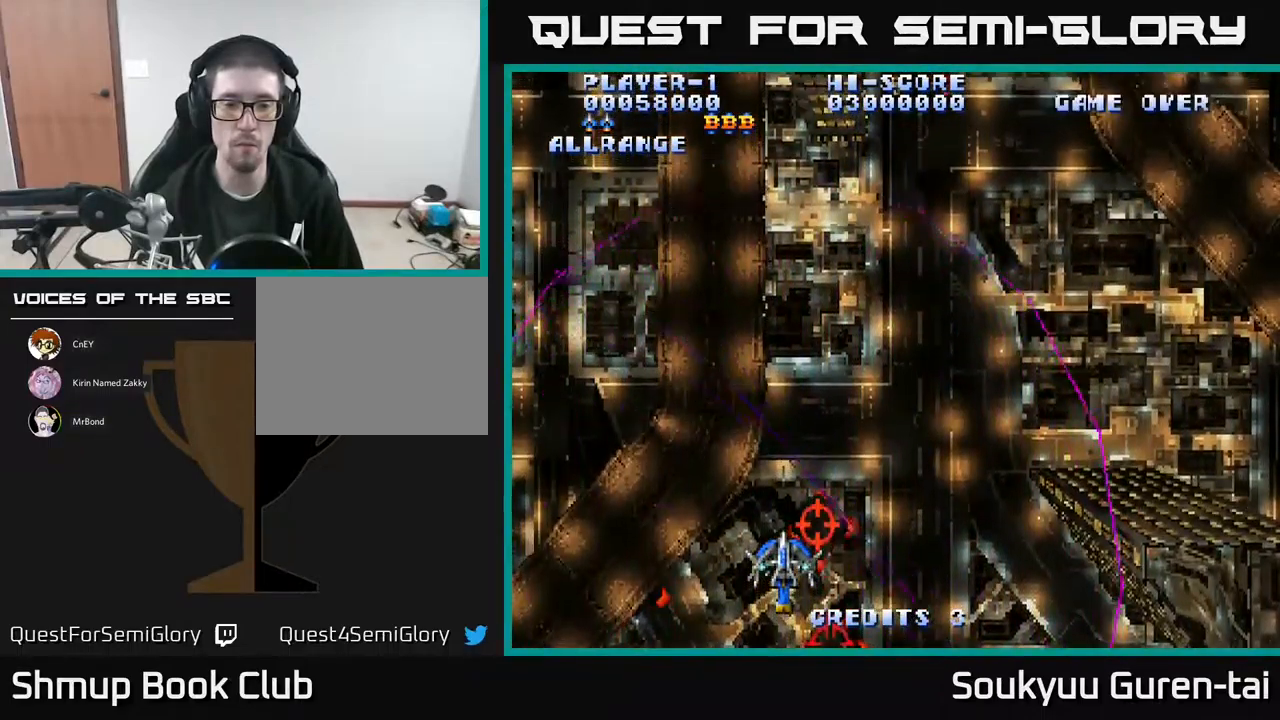
{"buttons": ["A"], "events": []}
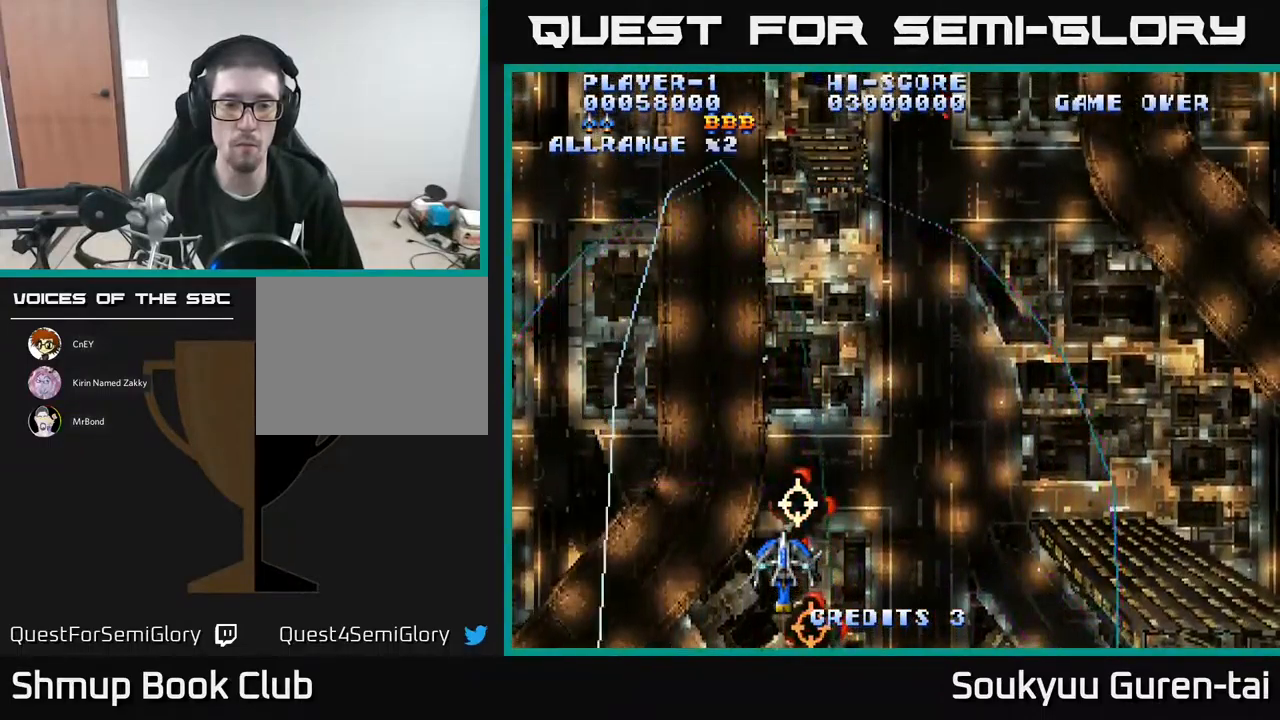
{"buttons": ["A", "DPAD_LEFT"], "events": [[367, "DPAD_UP", "down"], [383, "DPAD_LEFT", "down"], [483, "DPAD_UP", "up"]]}
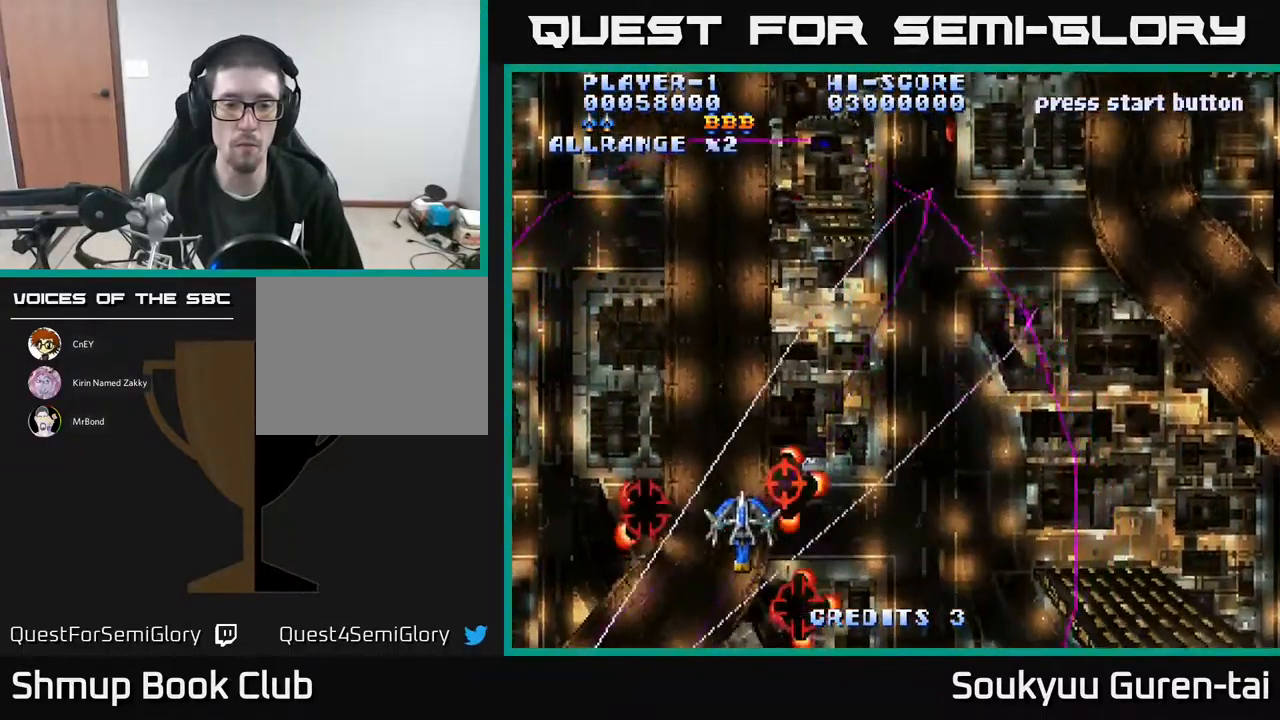
{"buttons": ["A", "DPAD_DOWN", "DPAD_LEFT"], "events": [[33, "DPAD_LEFT", "up"], [467, "DPAD_DOWN", "down"], [484, "DPAD_LEFT", "down"]]}
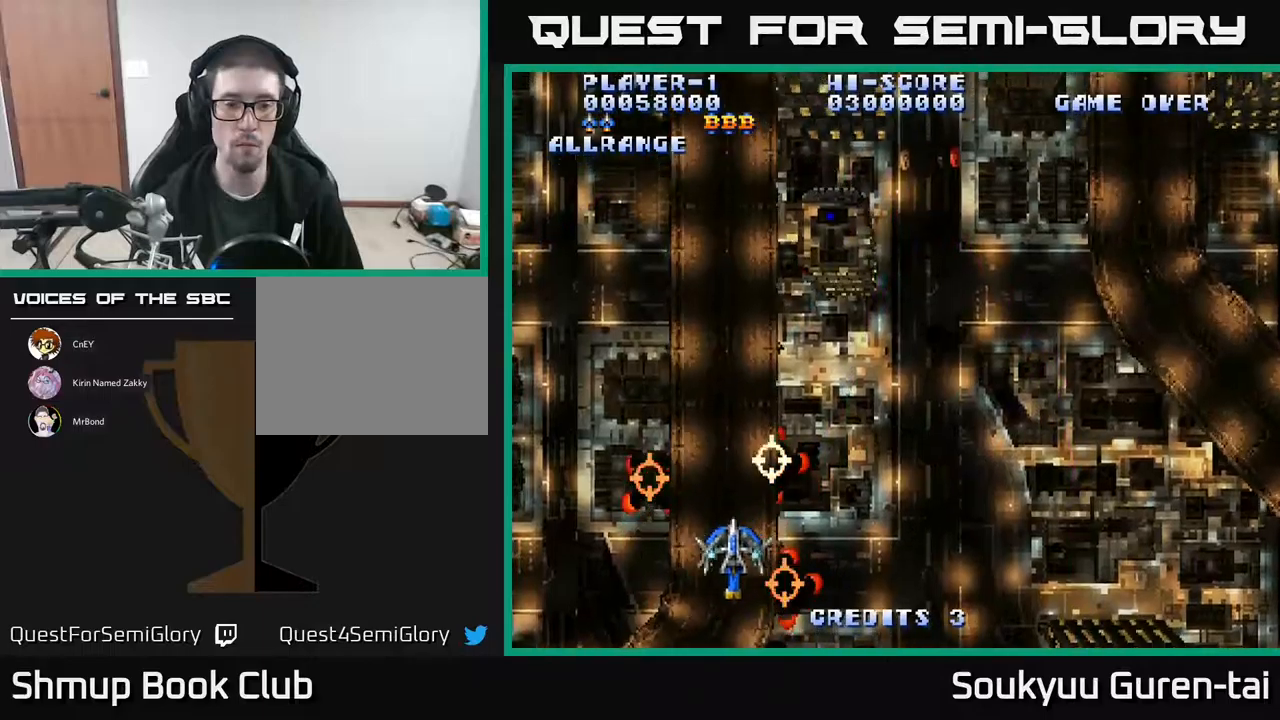
{"buttons": ["A", "DPAD_UP", "DPAD_RIGHT"], "events": [[50, "DPAD_DOWN", "up"], [67, "DPAD_LEFT", "up"], [134, "A", "up"], [200, "A", "down"], [367, "DPAD_RIGHT", "down"], [400, "DPAD_UP", "down"]]}
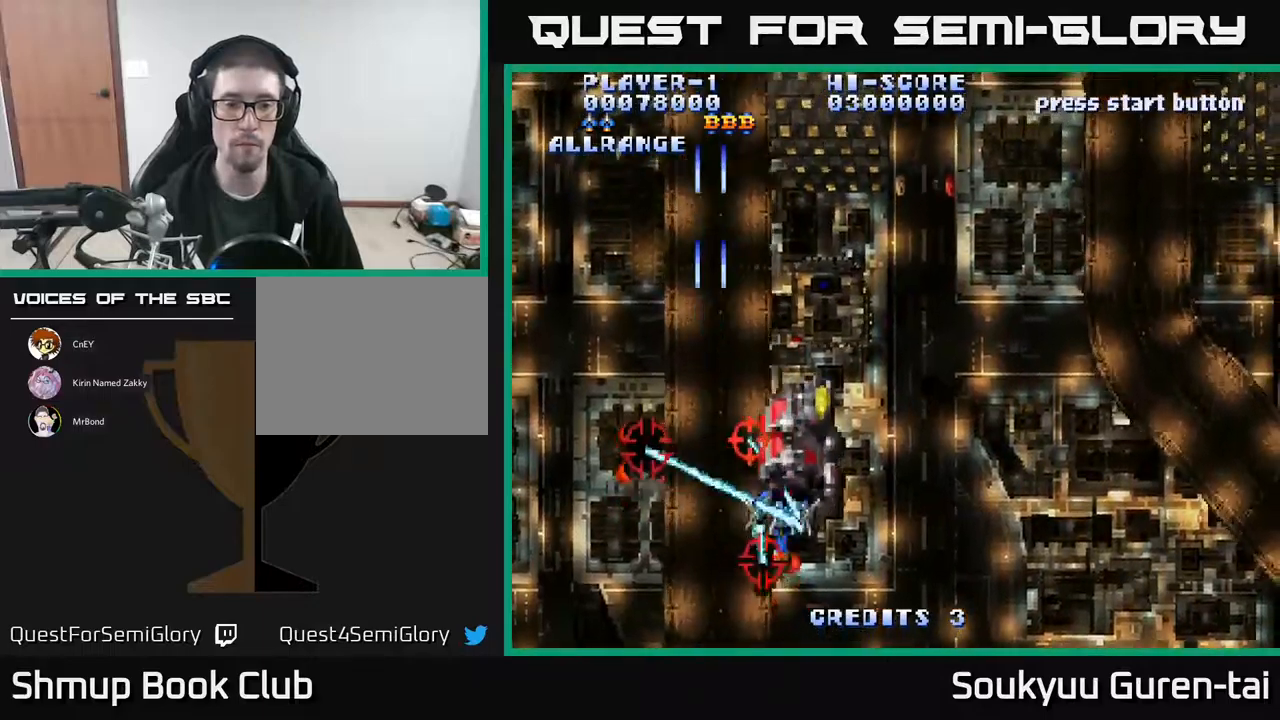
{"buttons": []}
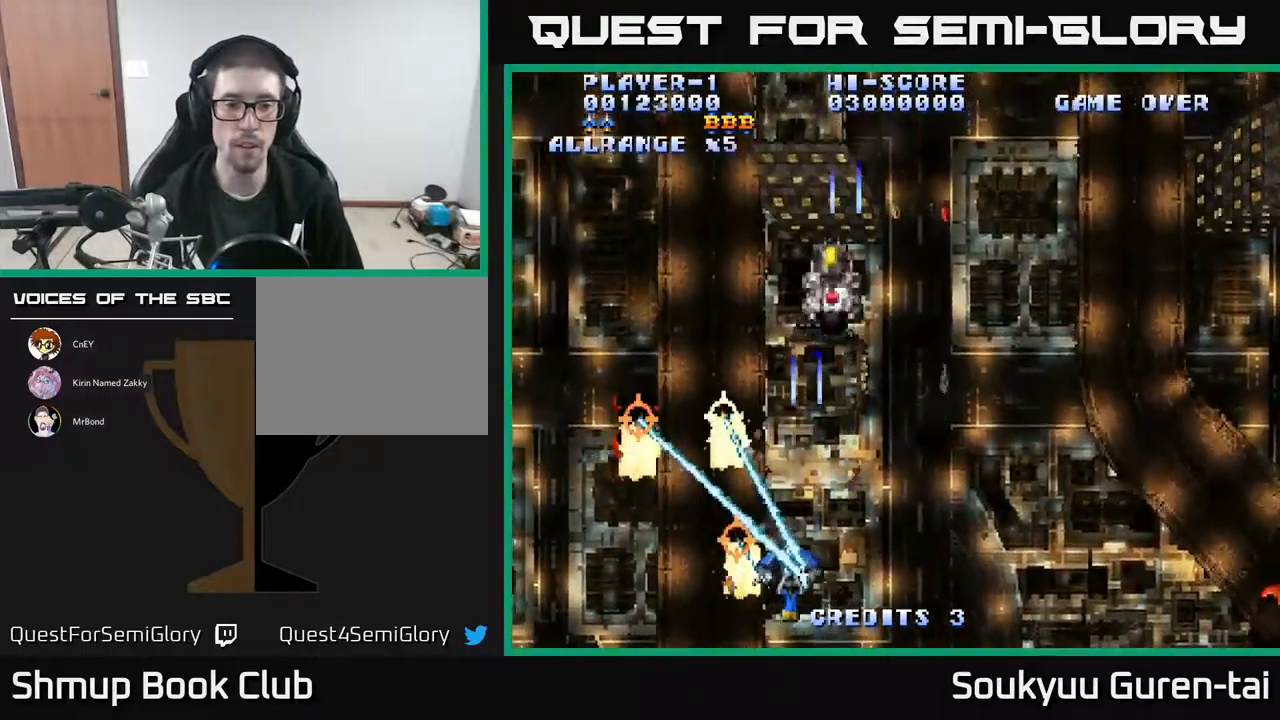
{"buttons": ["DPAD_UP"], "events": [[67, "A", "down"], [134, "DPAD_LEFT", "down"], [167, "A", "up"], [217, "A", "down"], [250, "DPAD_LEFT", "up"], [284, "DPAD_RIGHT", "down"], [317, "A", "up"], [384, "A", "down"], [384, "DPAD_UP", "down"], [400, "DPAD_RIGHT", "up"], [484, "A", "up"]]}
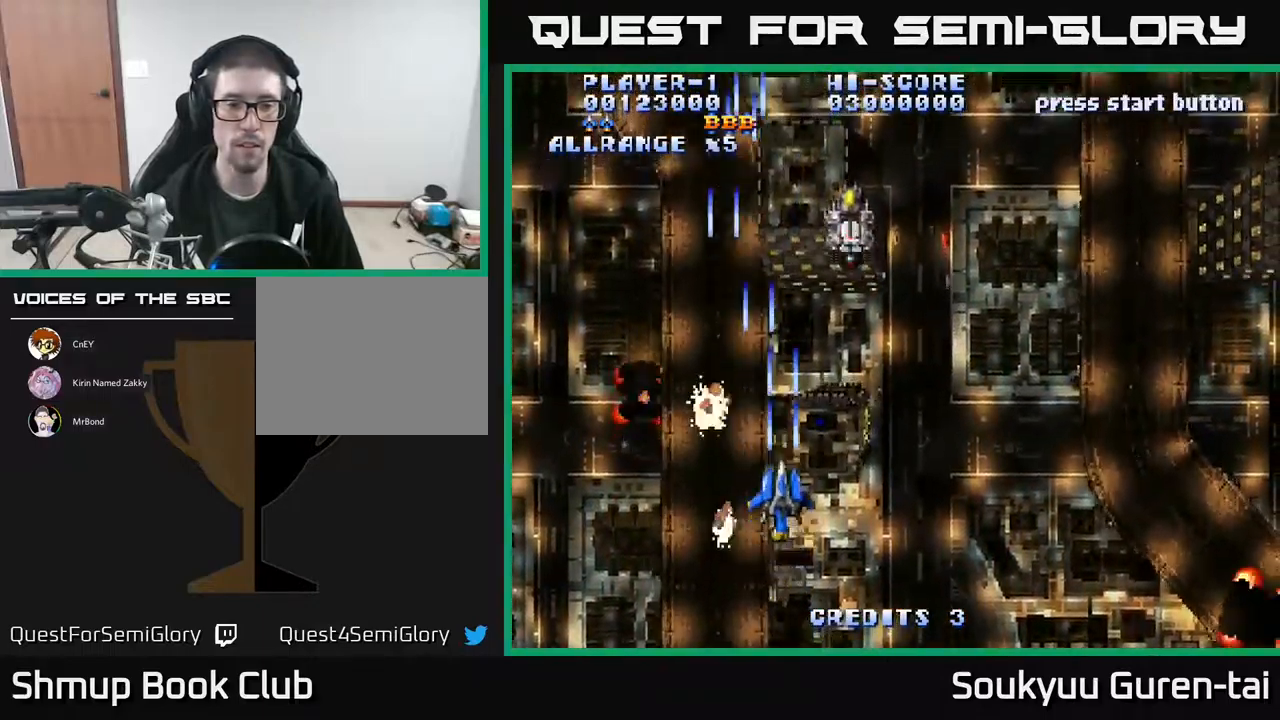
{"buttons": ["A"], "events": [[50, "A", "down"], [50, "DPAD_RIGHT", "down"], [117, "A", "up"], [200, "A", "down"], [284, "A", "up"], [300, "DPAD_RIGHT", "up"], [384, "A", "down"], [400, "DPAD_UP", "up"], [450, "A", "up"], [500, "A", "down"]]}
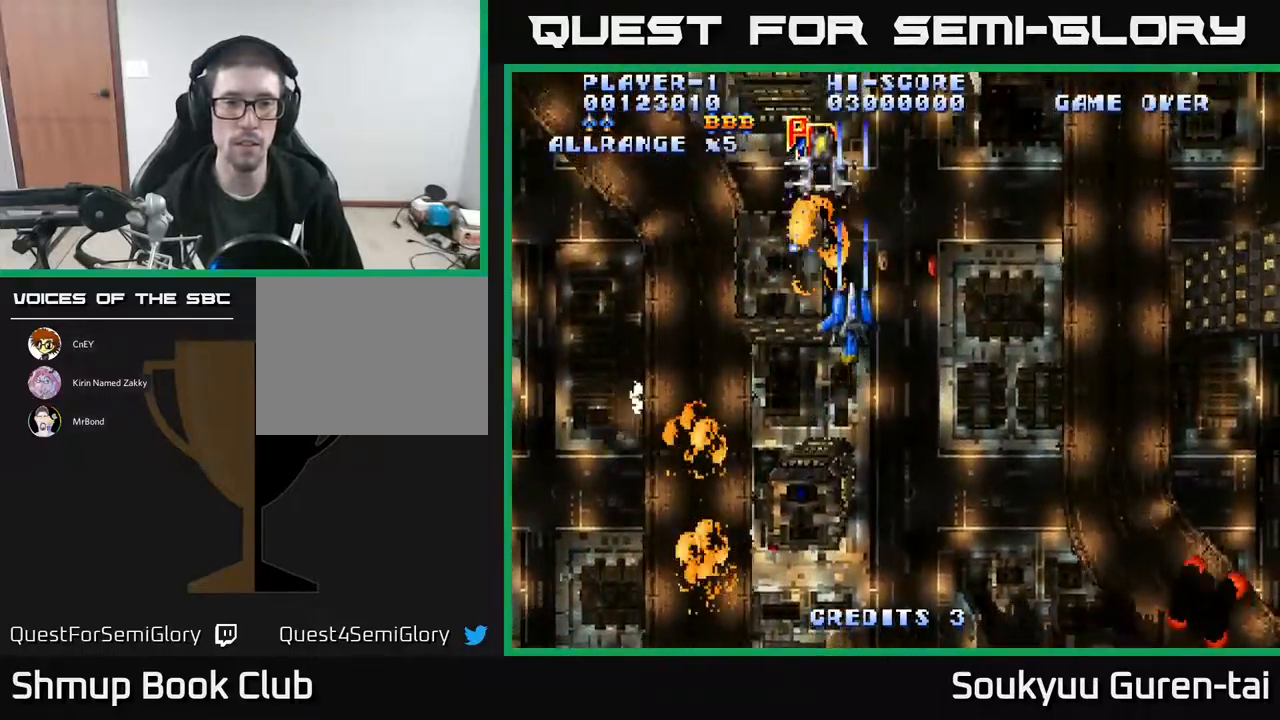
{"buttons": ["A", "DPAD_DOWN"]}
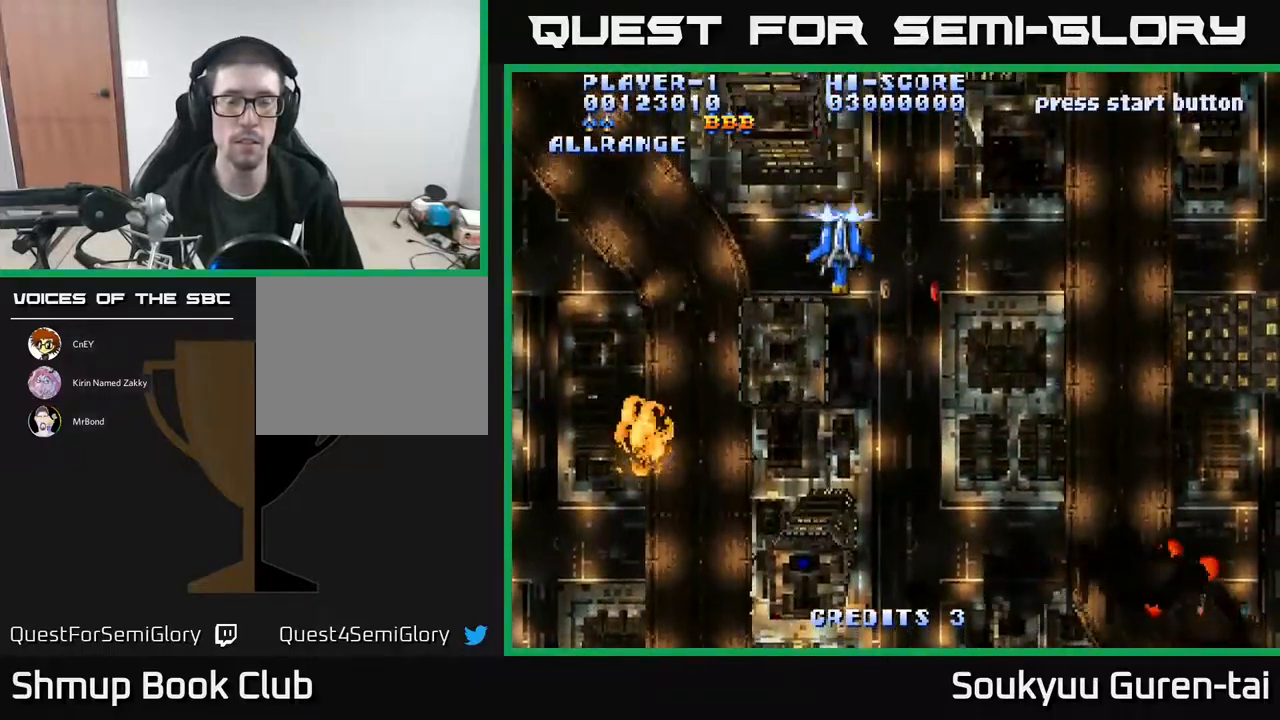
{"buttons": ["A", "DPAD_UP"], "events": [[67, "A", "up"], [134, "A", "down"], [200, "DPAD_DOWN", "up"], [200, "DPAD_LEFT", "down"], [267, "DPAD_UP", "down"], [400, "DPAD_LEFT", "up"]]}
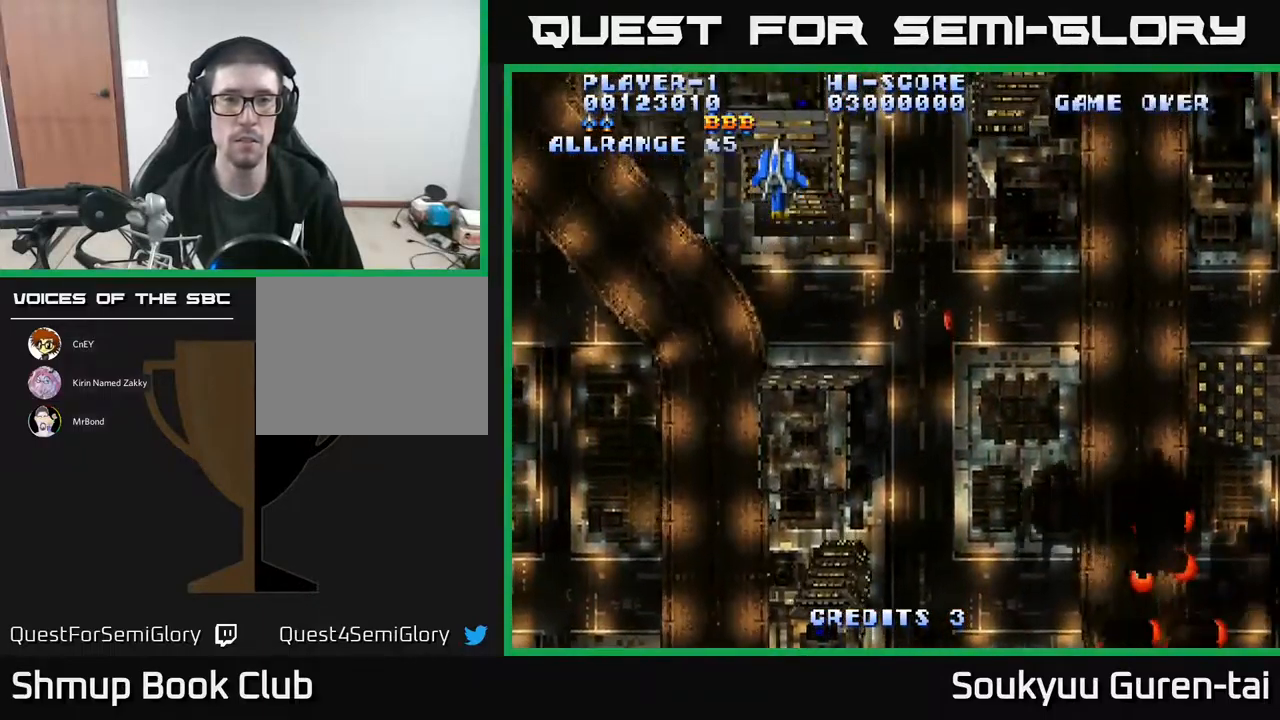
{"buttons": ["A", "DPAD_RIGHT"], "events": [[284, "DPAD_UP", "up"], [300, "DPAD_LEFT", "down"], [467, "DPAD_LEFT", "up"], [500, "DPAD_RIGHT", "down"]]}
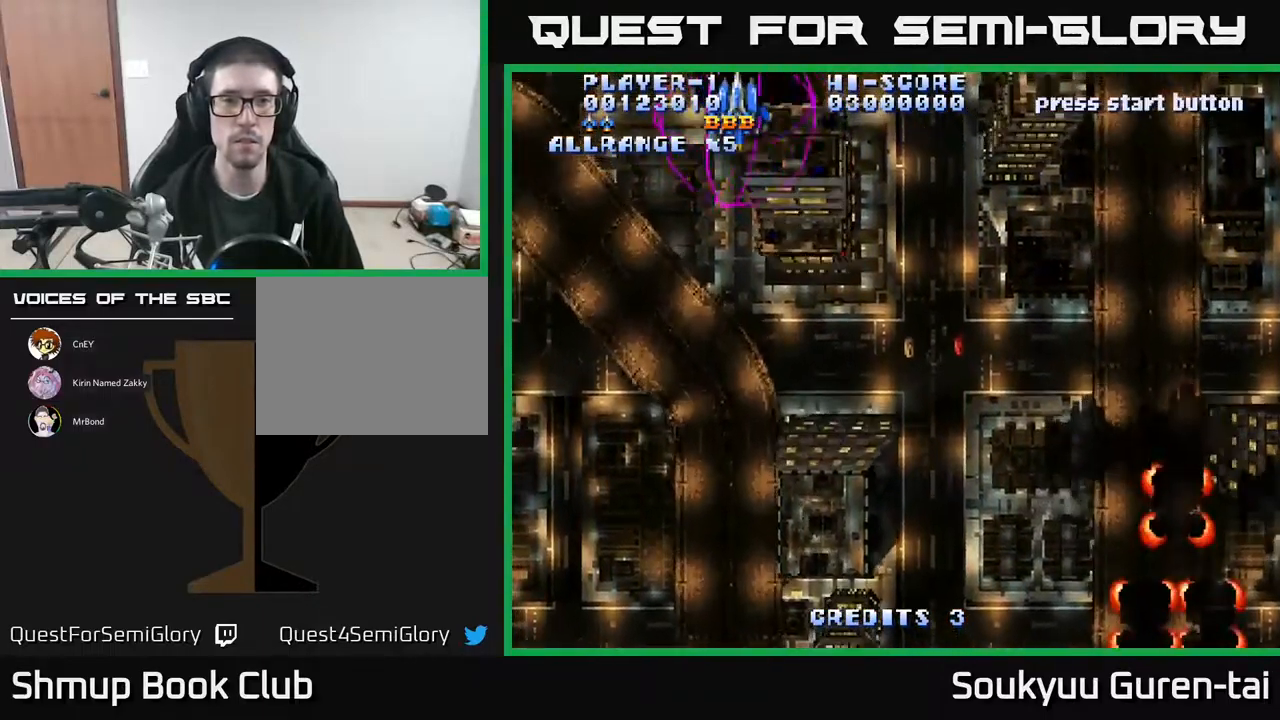
{"buttons": ["A", "DPAD_DOWN", "DPAD_LEFT"], "events": [[334, "DPAD_DOWN", "down"], [384, "DPAD_RIGHT", "up"], [434, "DPAD_LEFT", "down"]]}
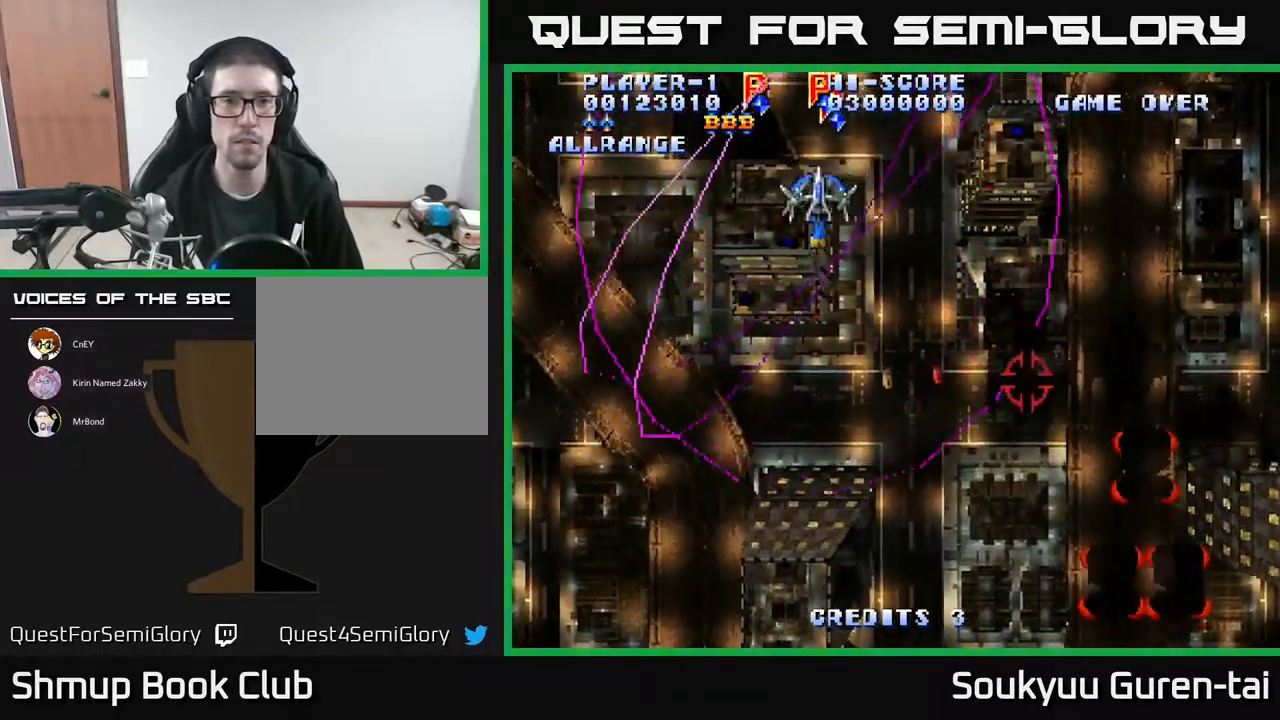
{"buttons": ["A", "DPAD_DOWN", "DPAD_RIGHT"], "events": [[84, "DPAD_DOWN", "up"], [150, "DPAD_UP", "down"], [184, "DPAD_LEFT", "up"], [267, "DPAD_RIGHT", "down"], [284, "DPAD_UP", "up"], [334, "DPAD_DOWN", "down"]]}
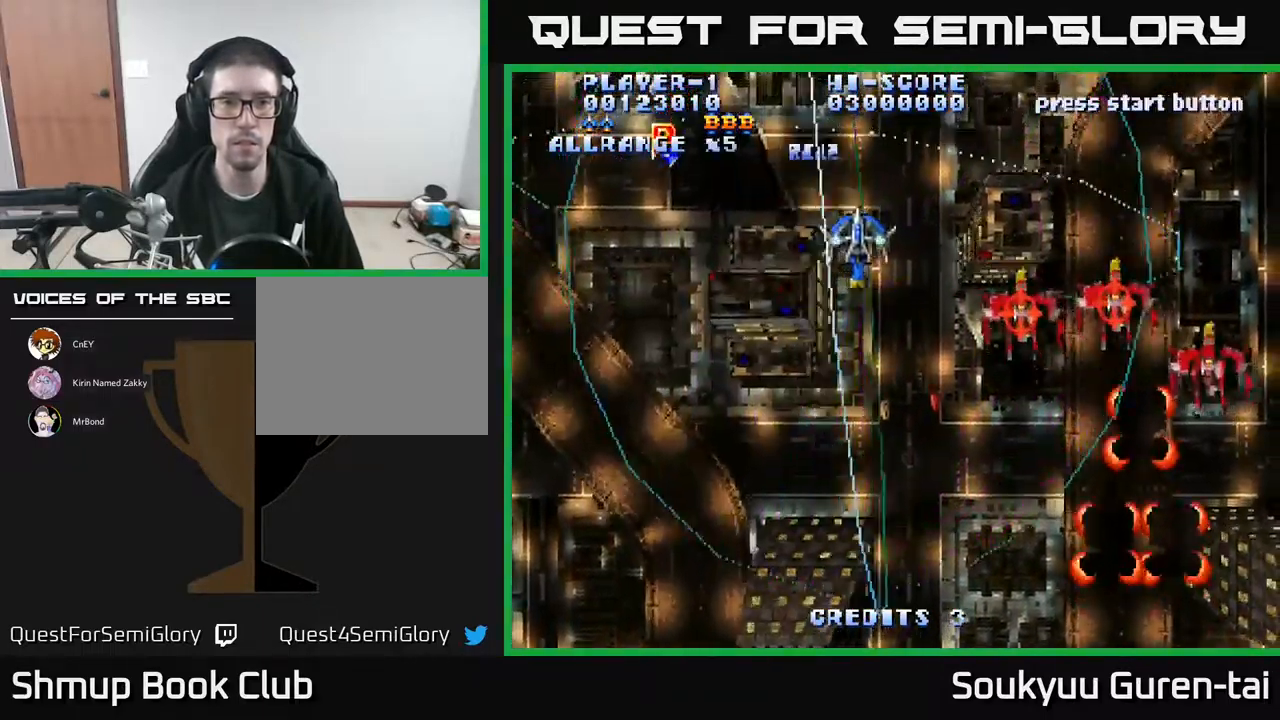
{"buttons": ["A", "DPAD_DOWN"], "events": [[17, "DPAD_DOWN", "up"], [150, "DPAD_DOWN", "down"], [434, "DPAD_RIGHT", "up"]]}